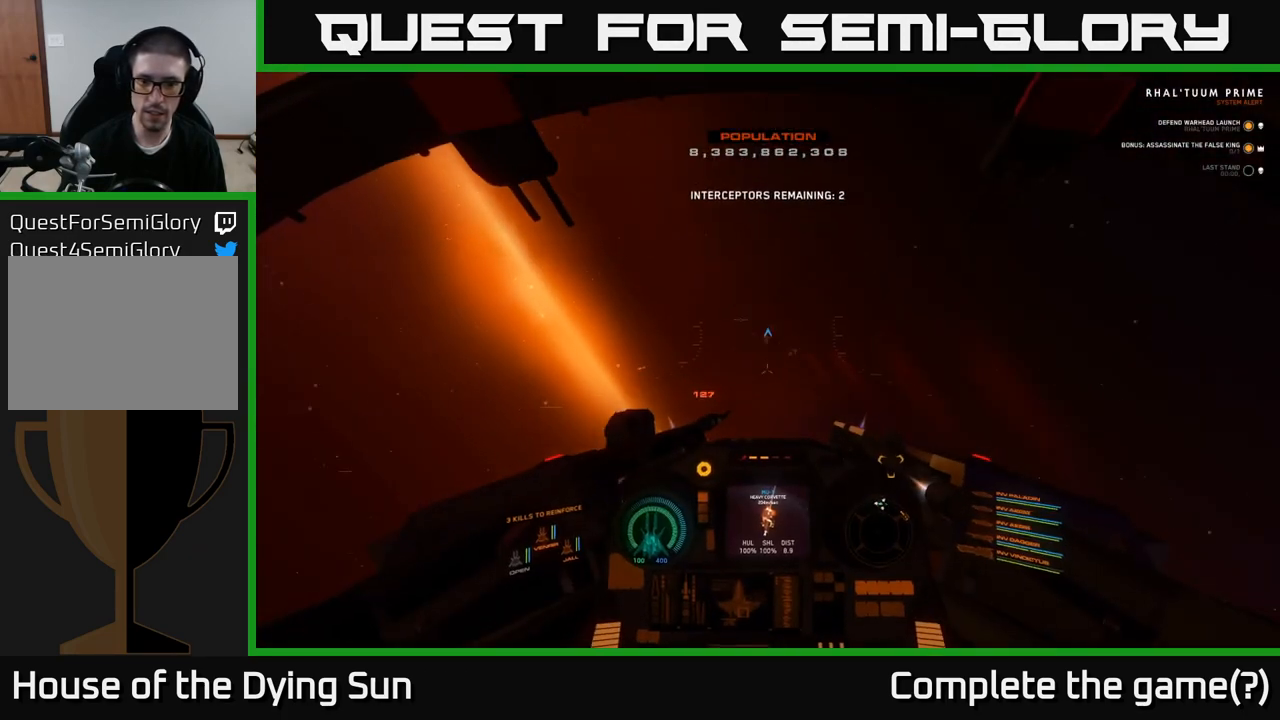
Gameplay with a controller (Xbox layout); each line is a JSON object with the inputs held at the frame after it. "events" lists button and stick changes between this image and that frame as [ms after this image, input, new state], when the widget could be followed in between.
{"buttons": ["L2"], "left_stick": "left", "right_stick": "down-right", "events": []}
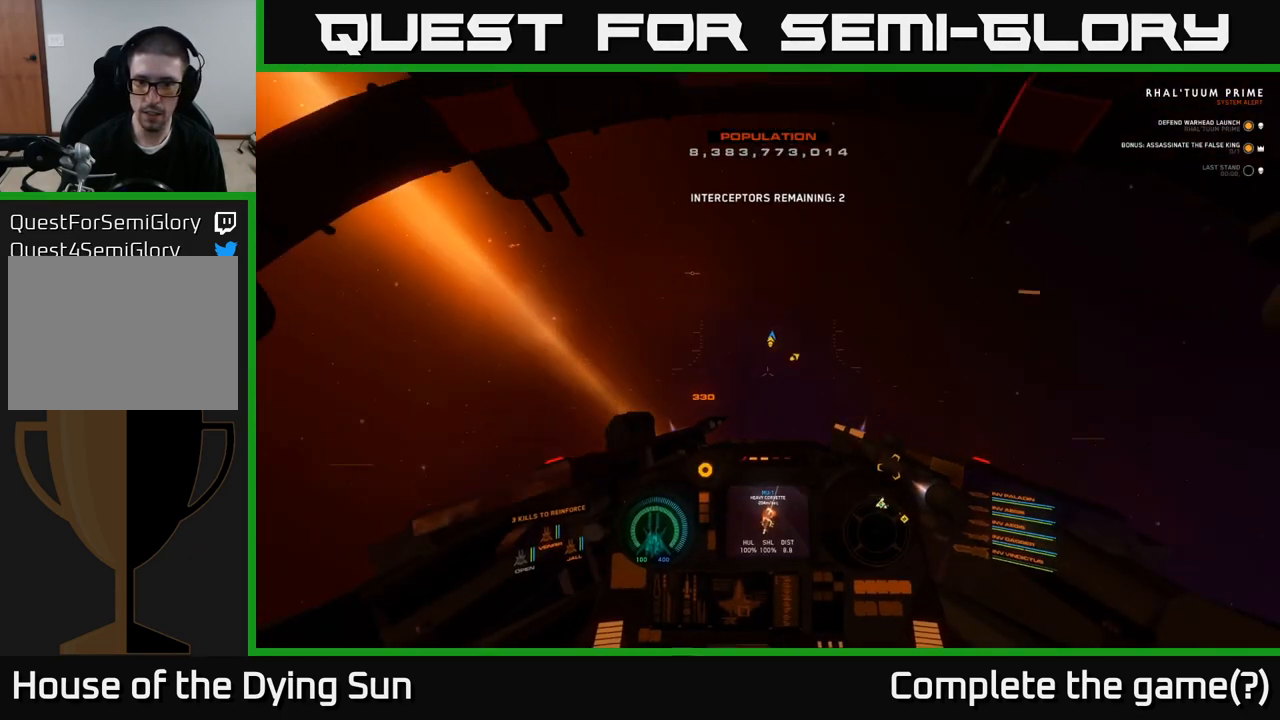
{"buttons": ["L2"], "left_stick": "center", "right_stick": "up-right", "events": [[483, "left_stick", "center"], [483, "right_stick", "up-right"]]}
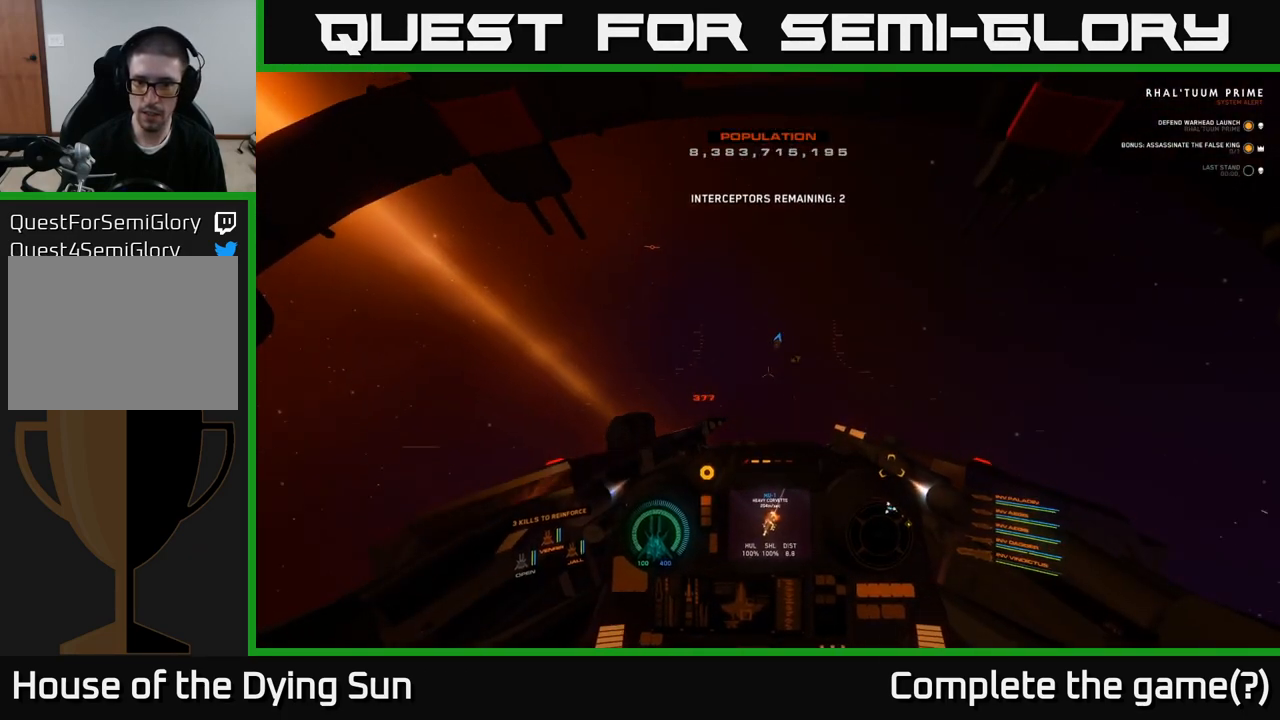
{"buttons": ["L1"], "left_stick": "center", "right_stick": "up-right", "events": [[117, "L2", "up"], [417, "L1", "down"]]}
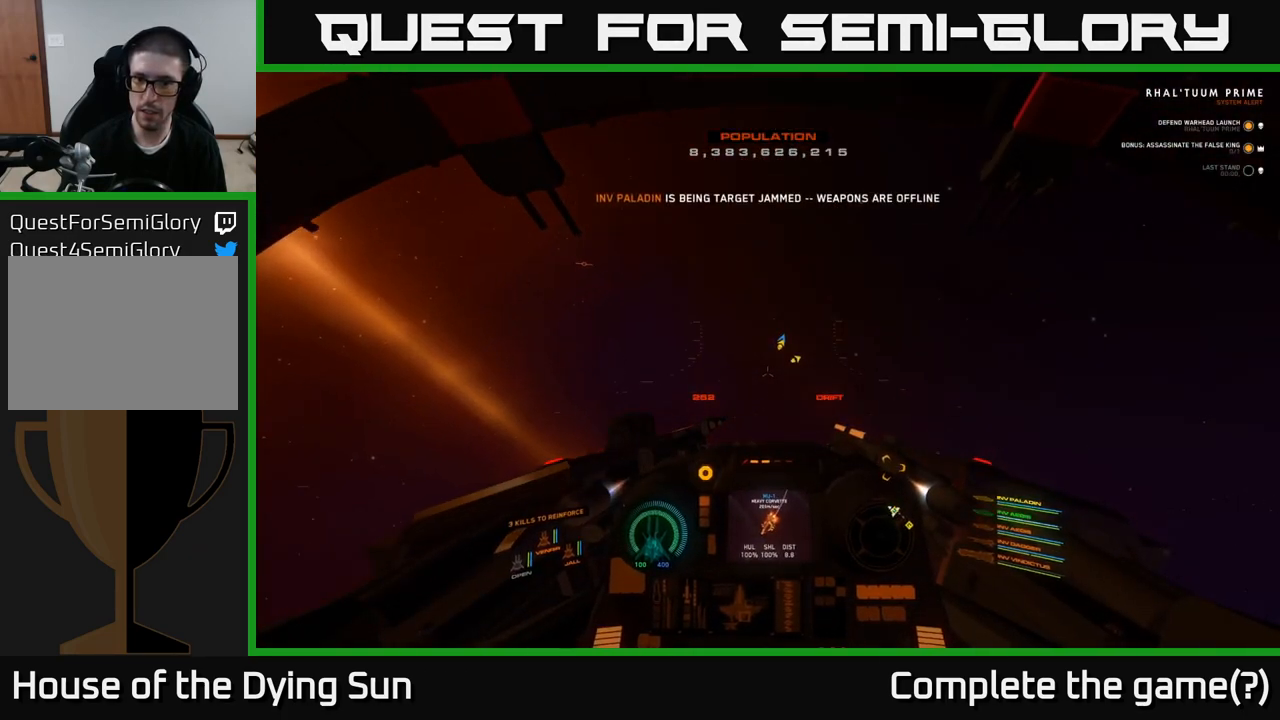
{"buttons": ["L1"], "left_stick": "center", "right_stick": "up-right", "events": []}
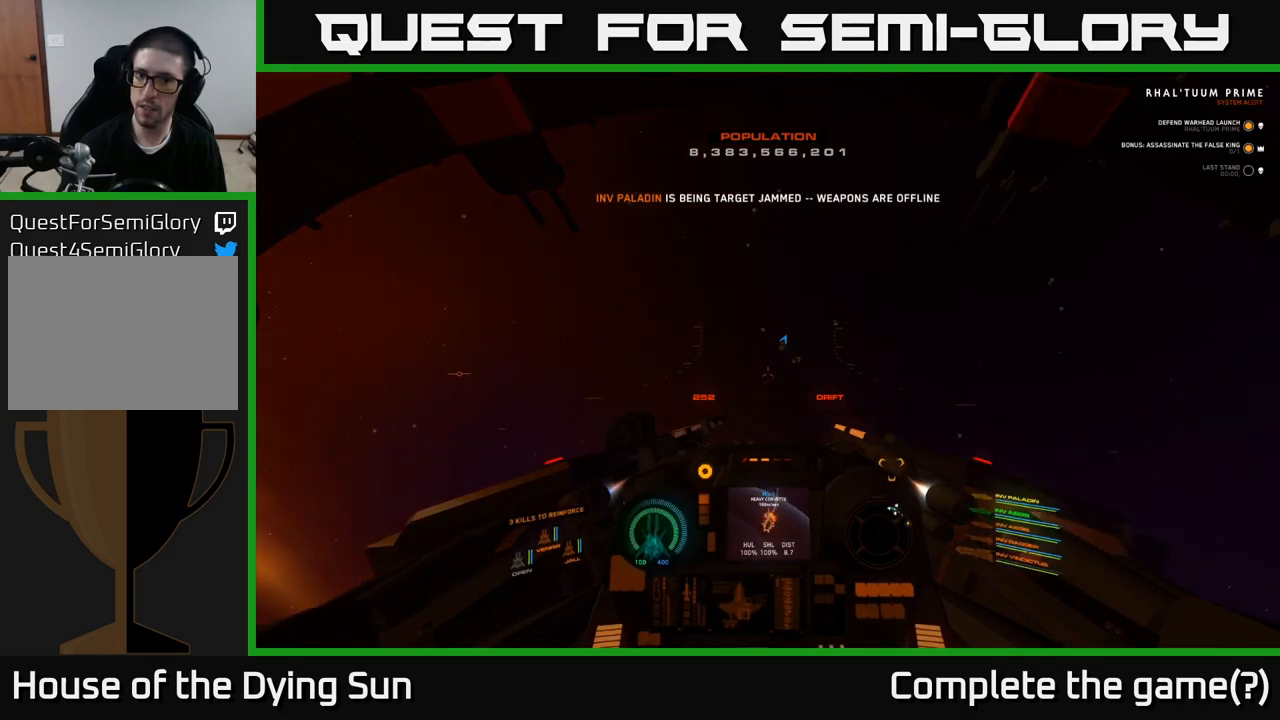
{"buttons": ["L1"], "left_stick": "center", "right_stick": "up-right", "events": []}
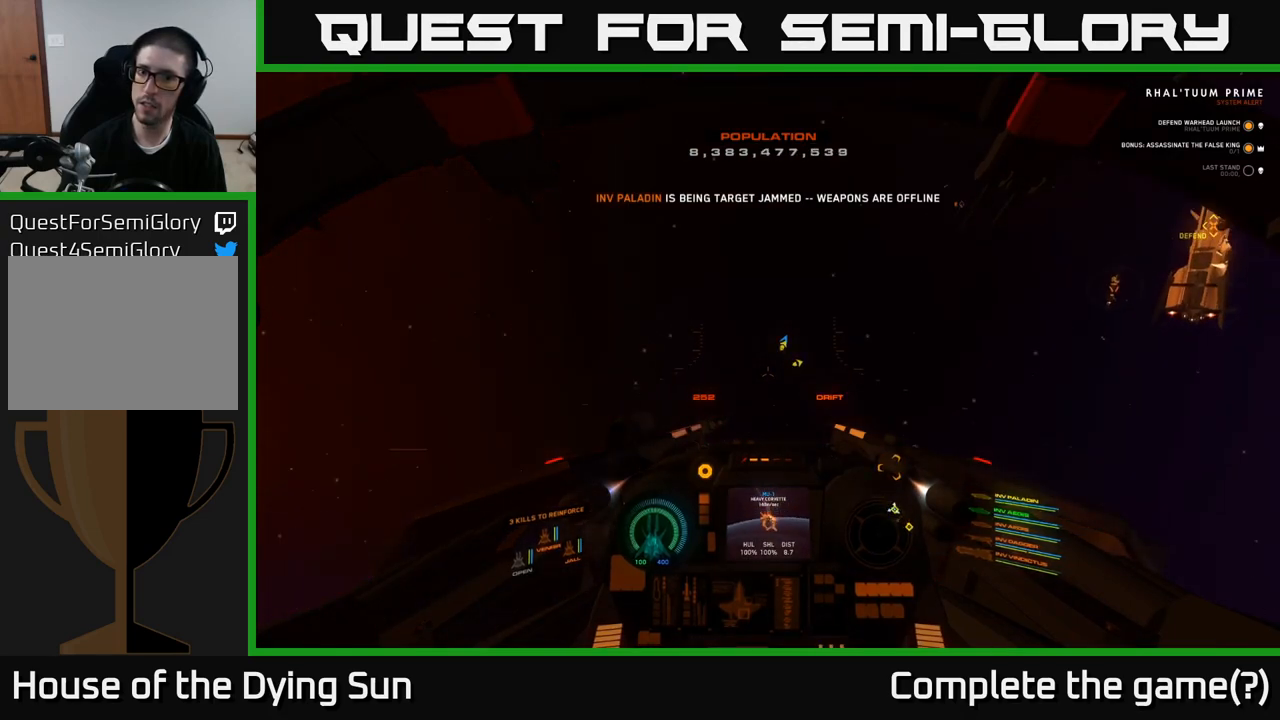
{"buttons": ["L1"], "left_stick": "center", "right_stick": "up-right", "events": []}
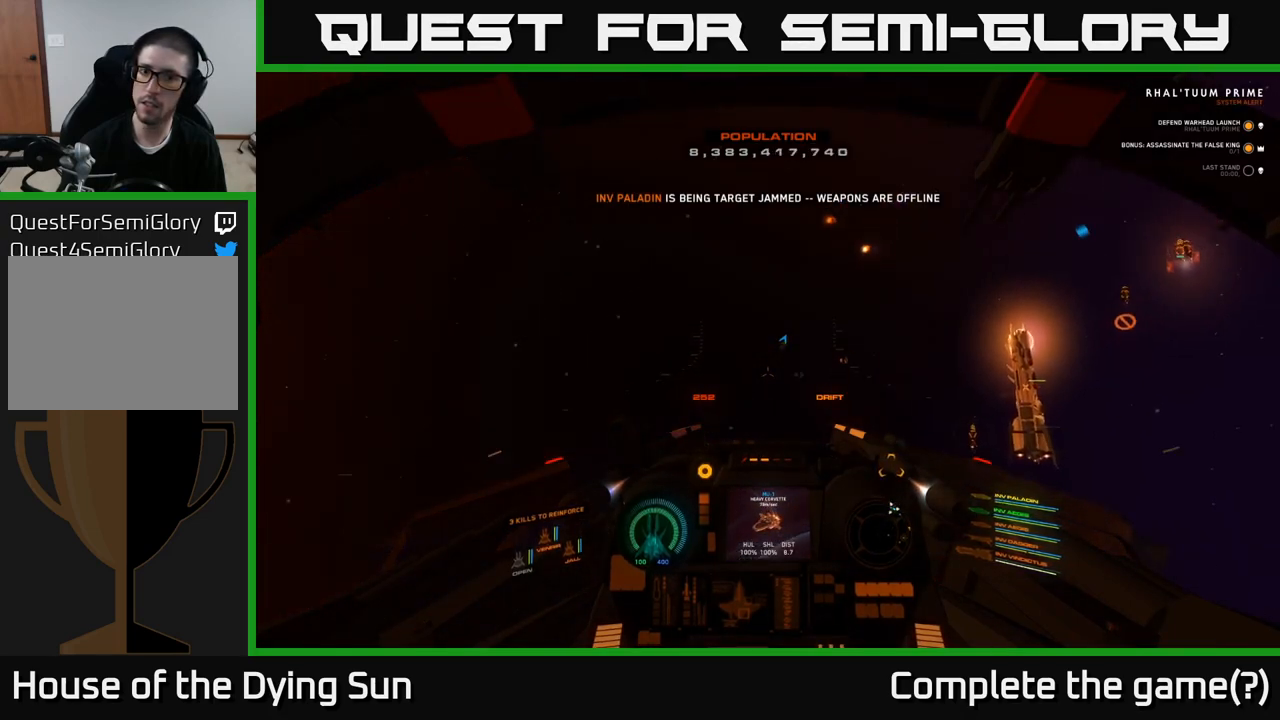
{"buttons": ["L1"], "left_stick": "center", "right_stick": "up-right", "events": []}
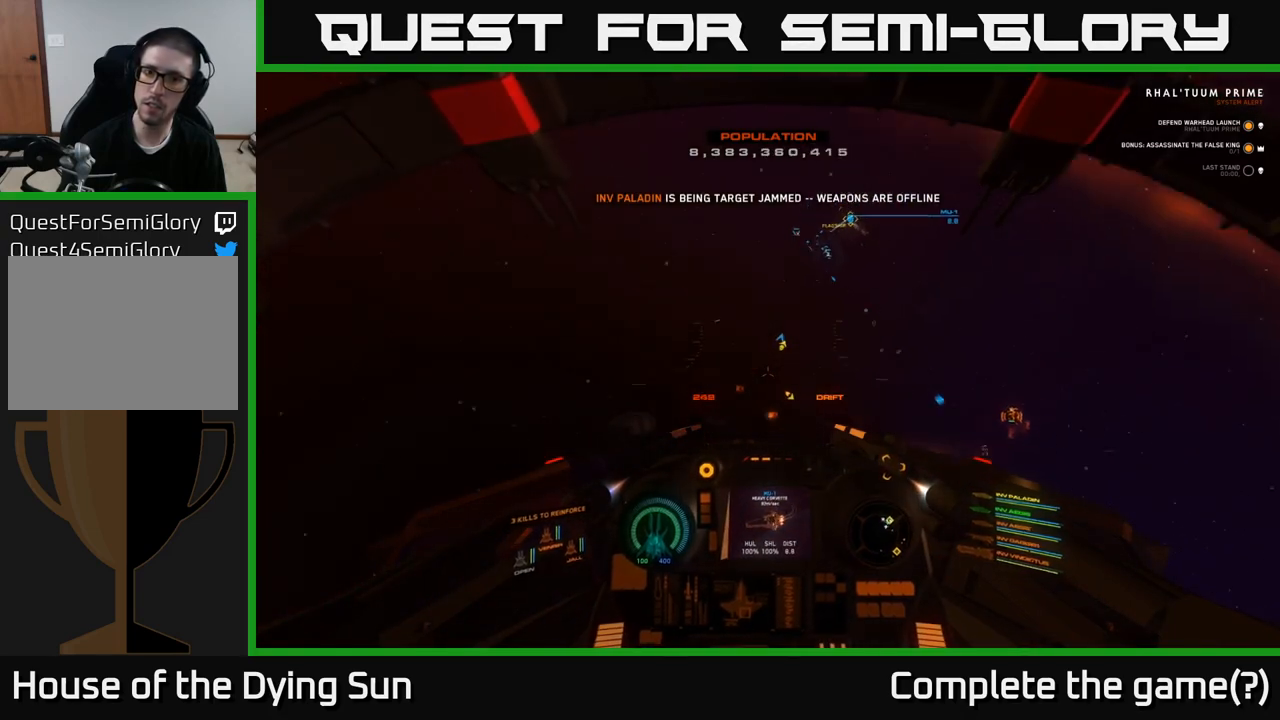
{"buttons": ["L2"], "left_stick": "center", "right_stick": "center", "events": [[83, "L1", "up"], [167, "L2", "down"], [267, "right_stick", "center"], [350, "right_stick", "left"], [500, "right_stick", "center"]]}
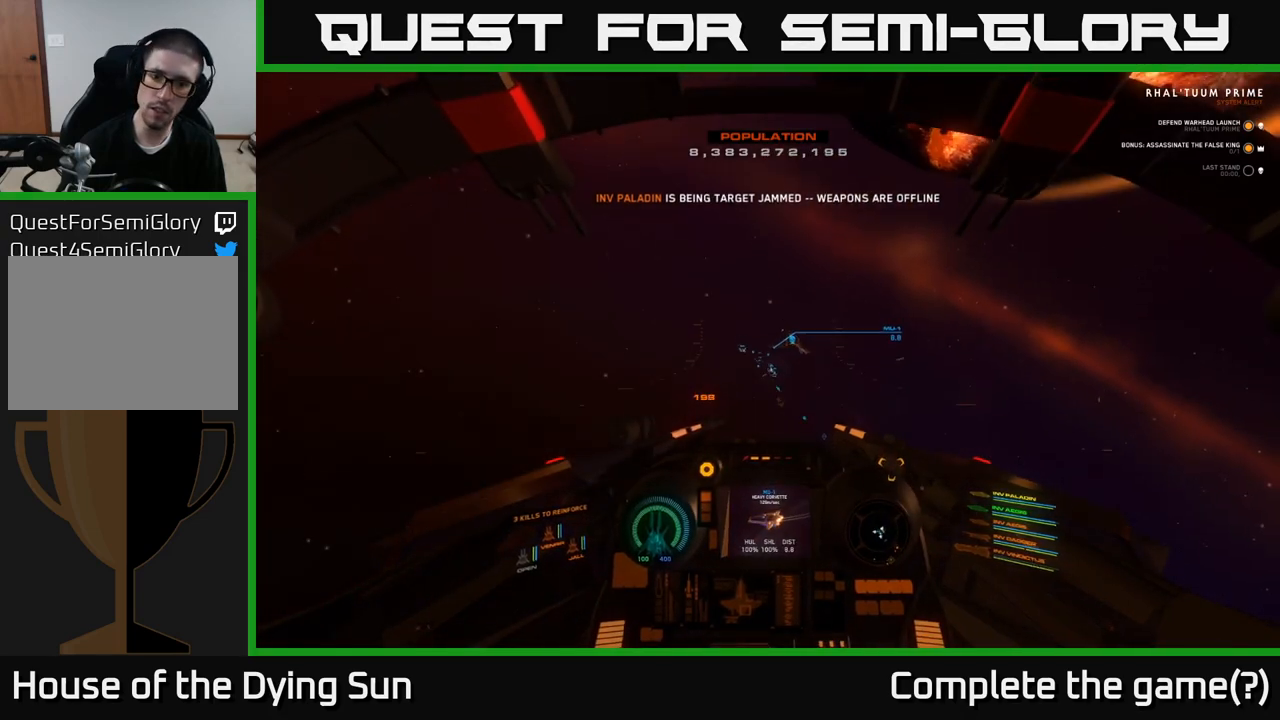
{"buttons": ["L2"], "left_stick": "center", "right_stick": "down", "events": [[100, "R1", "down"], [200, "R1", "up"], [267, "right_stick", "up-right"], [383, "right_stick", "center"], [450, "right_stick", "down"]]}
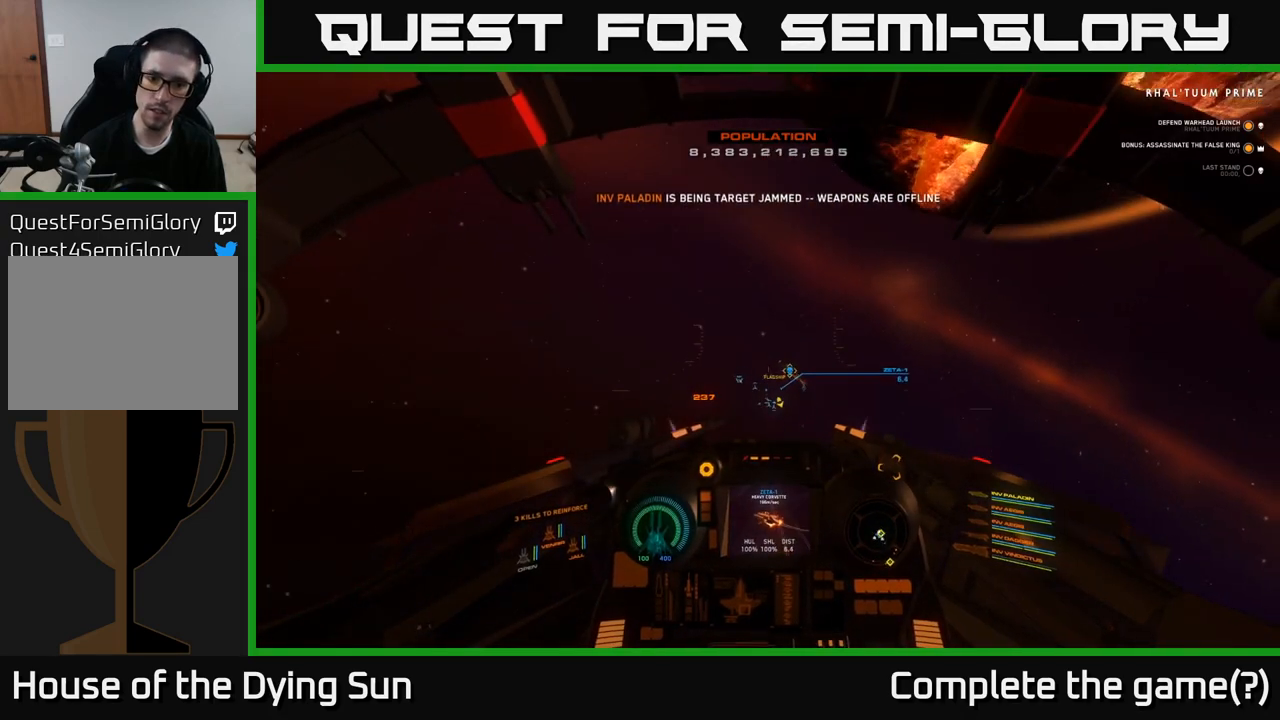
{"buttons": ["L2"], "left_stick": "center", "right_stick": "center", "events": [[100, "right_stick", "center"], [333, "right_stick", "down"], [500, "right_stick", "center"]]}
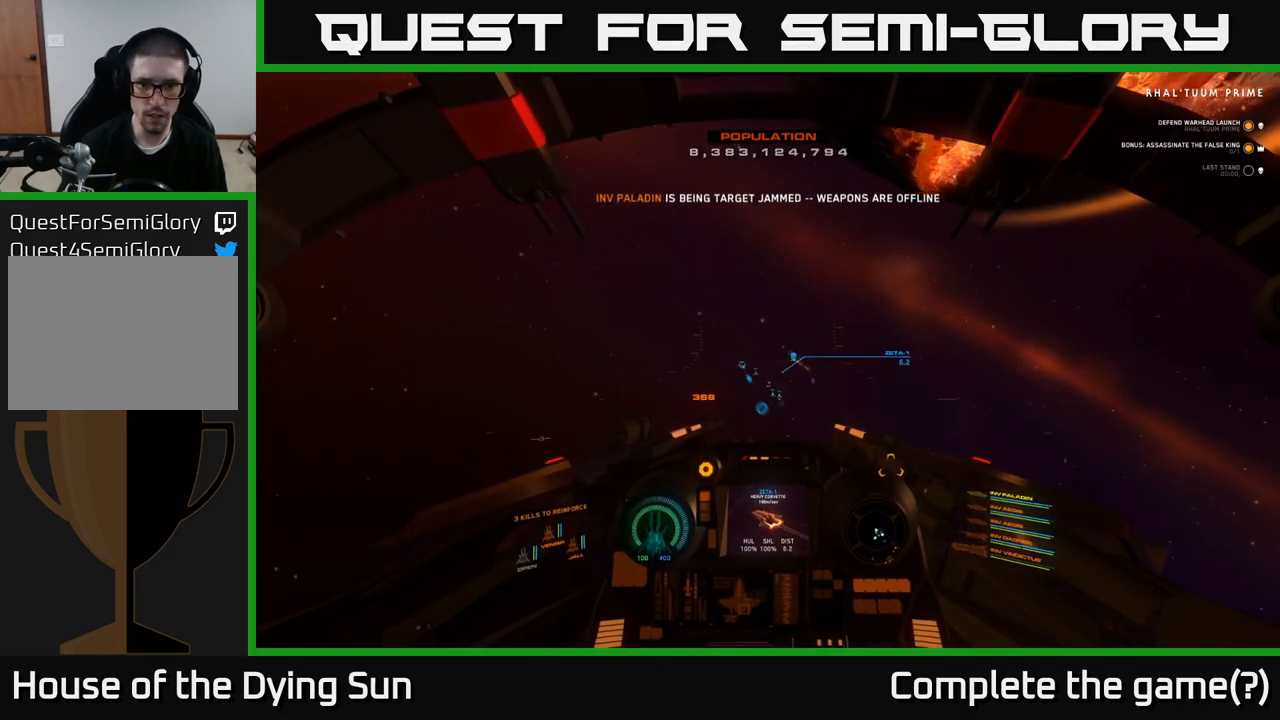
{"buttons": ["L2"], "left_stick": "center", "right_stick": "right", "events": [[500, "right_stick", "right"]]}
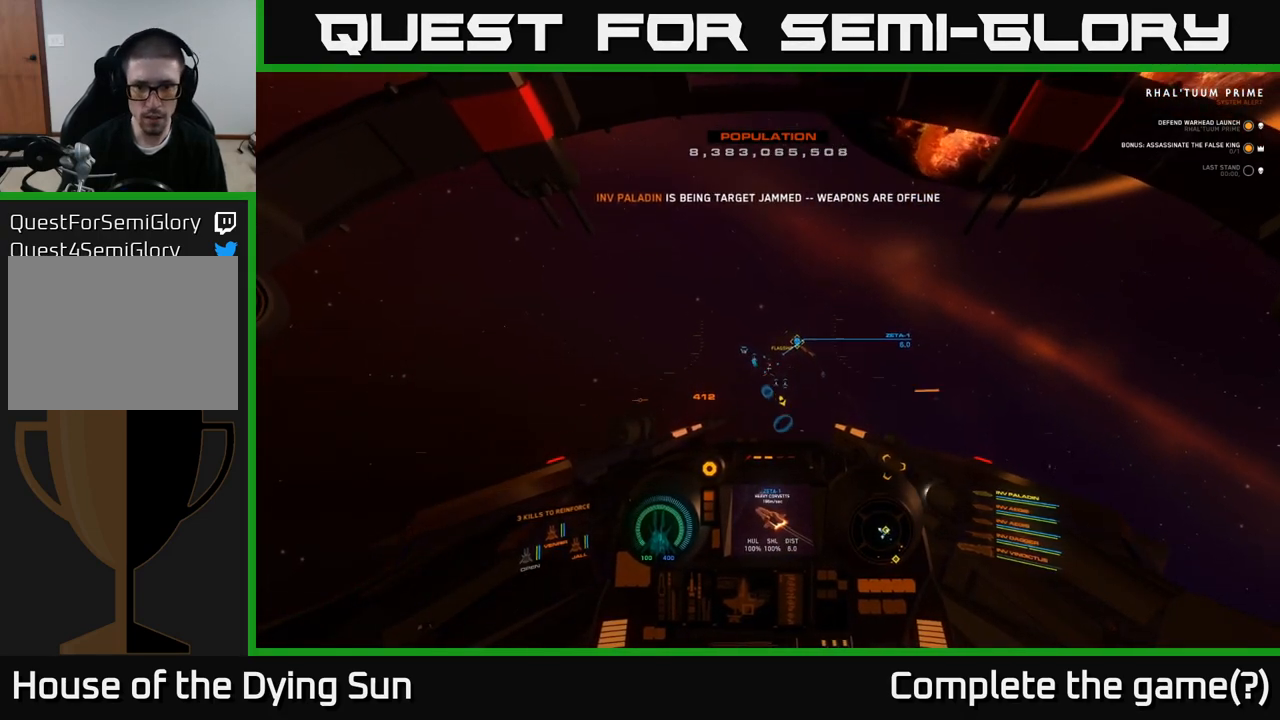
{"buttons": ["L2"], "left_stick": "center", "right_stick": "center", "events": [[150, "right_stick", "center"]]}
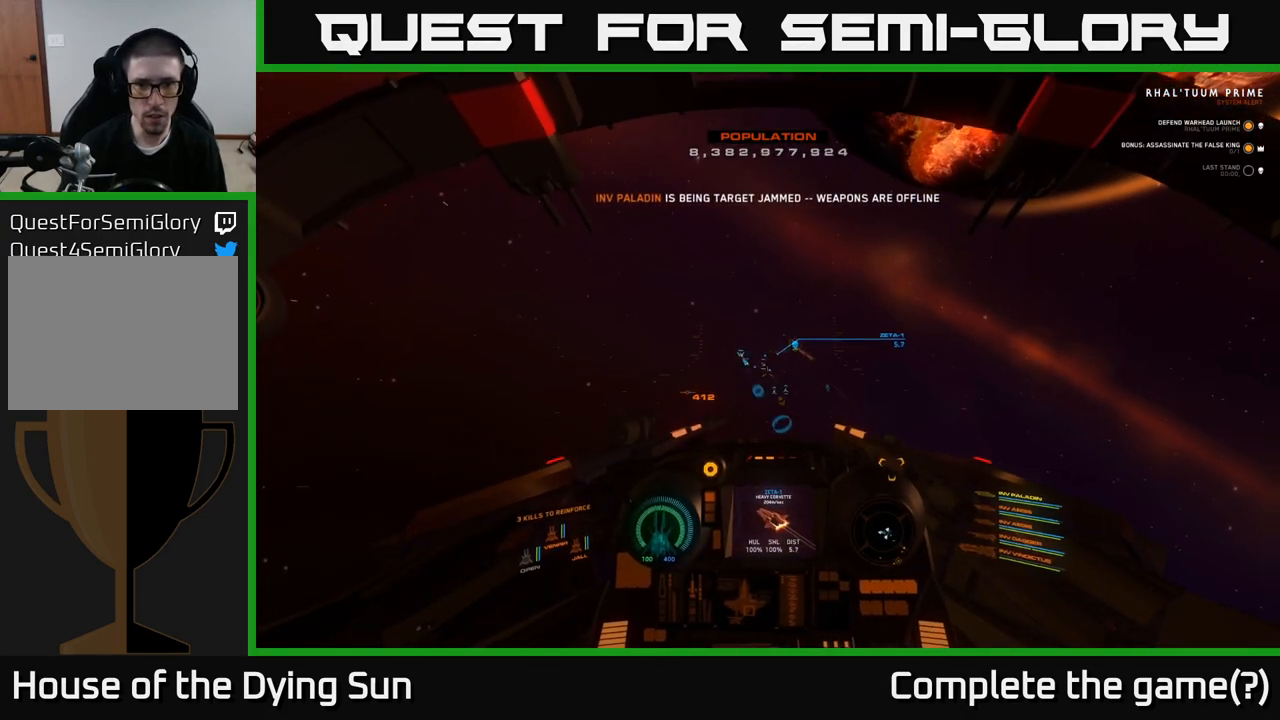
{"buttons": ["L2"], "left_stick": "center", "right_stick": "up-left", "events": [[100, "right_stick", "up-left"], [217, "right_stick", "center"], [417, "right_stick", "up-left"]]}
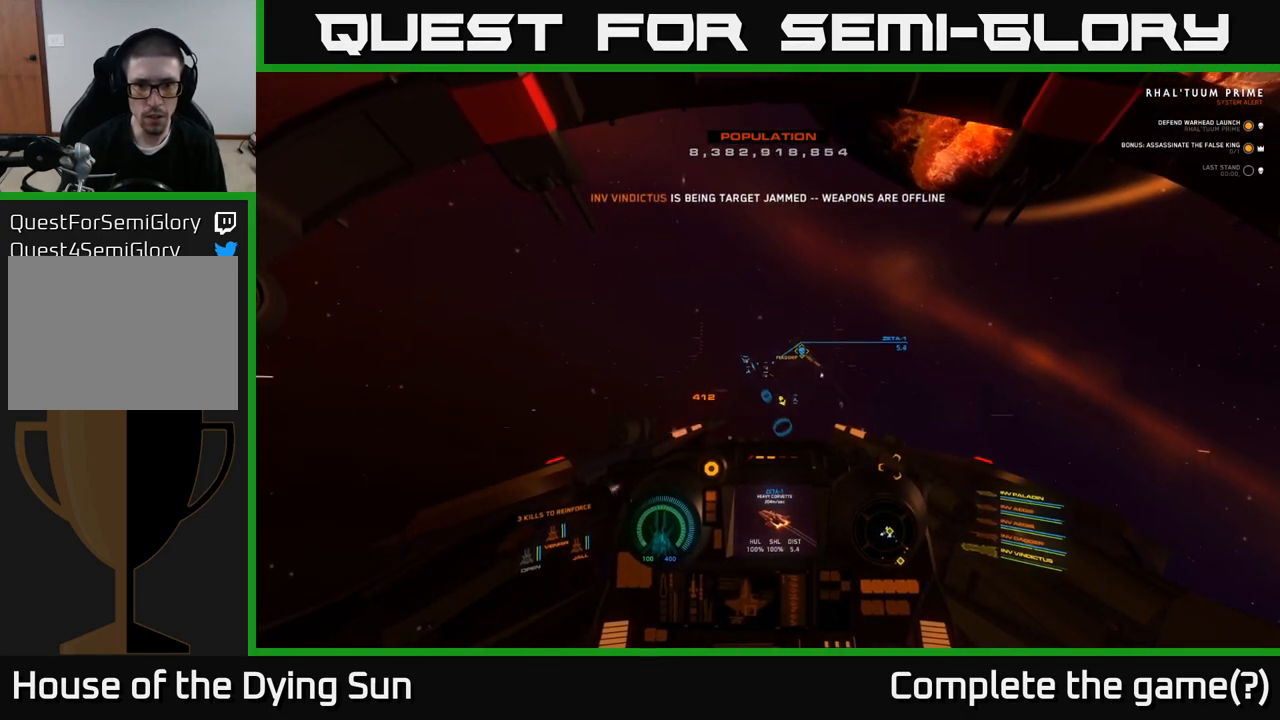
{"buttons": ["L2"], "left_stick": "center", "right_stick": "up", "events": [[50, "right_stick", "center"], [350, "R2", "down"], [433, "R2", "up"], [500, "right_stick", "up"]]}
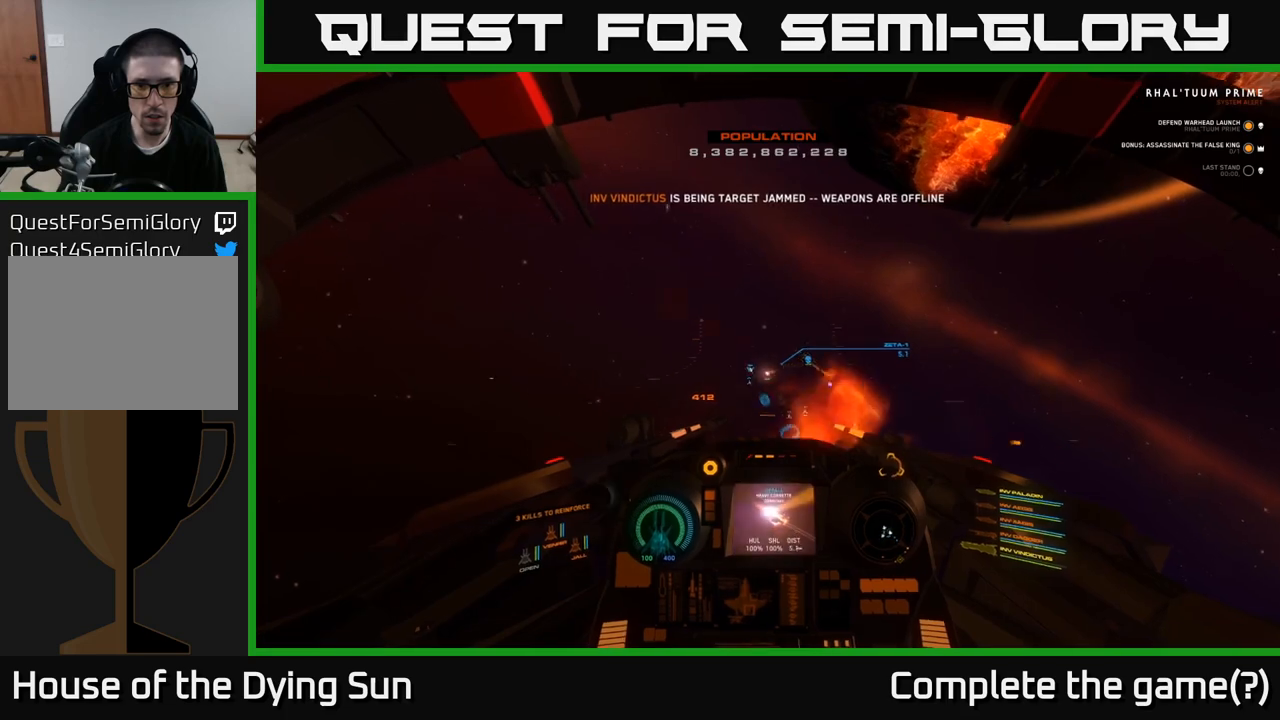
{"buttons": ["L2"], "left_stick": "center", "right_stick": "down", "events": [[83, "right_stick", "center"], [217, "R2", "down"], [333, "R2", "up"], [450, "right_stick", "down"]]}
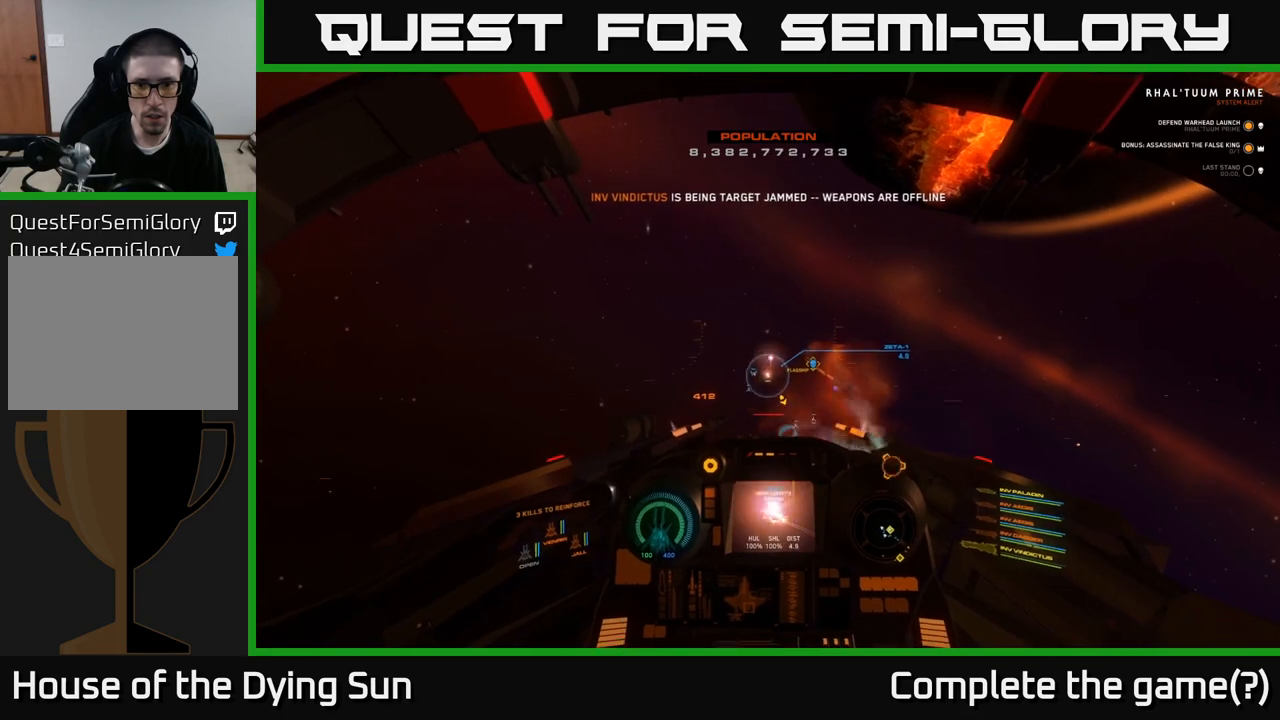
{"buttons": ["L2"], "left_stick": "center", "right_stick": "center", "events": [[50, "right_stick", "center"]]}
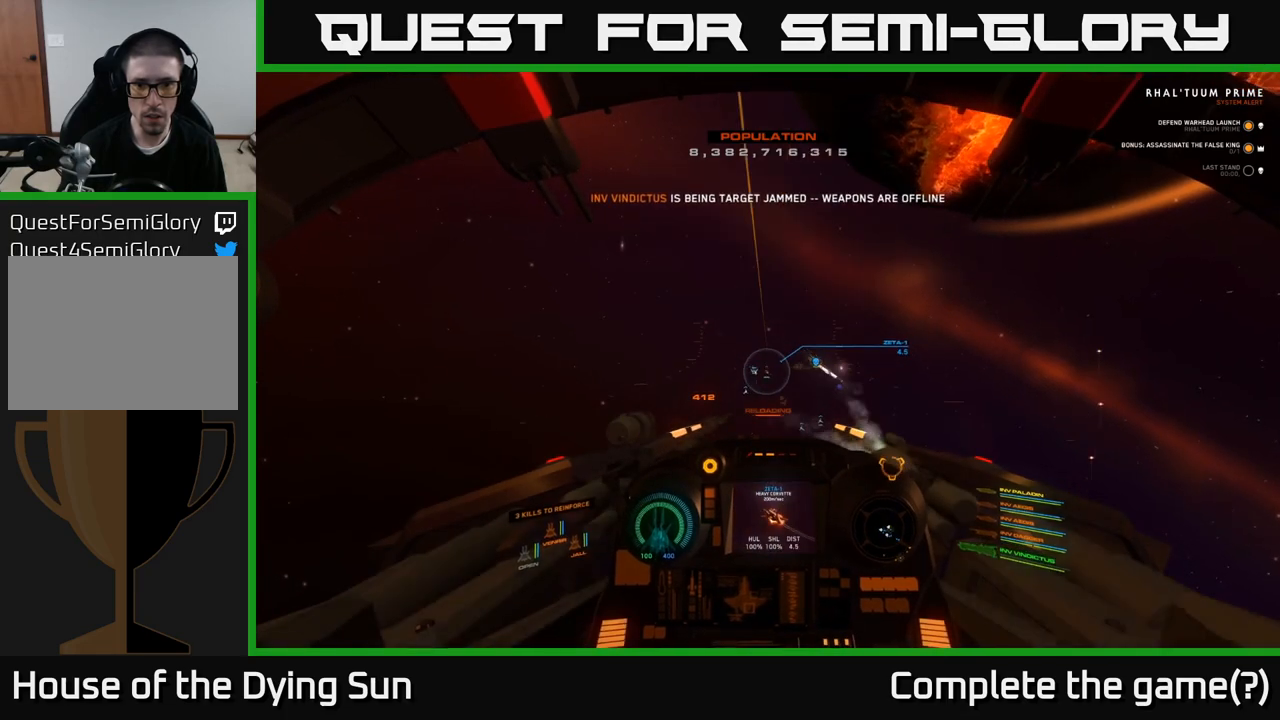
{"buttons": ["L2"], "left_stick": "center", "right_stick": "up-left", "events": [[250, "Y", "down"], [317, "Y", "up"], [483, "right_stick", "up-left"]]}
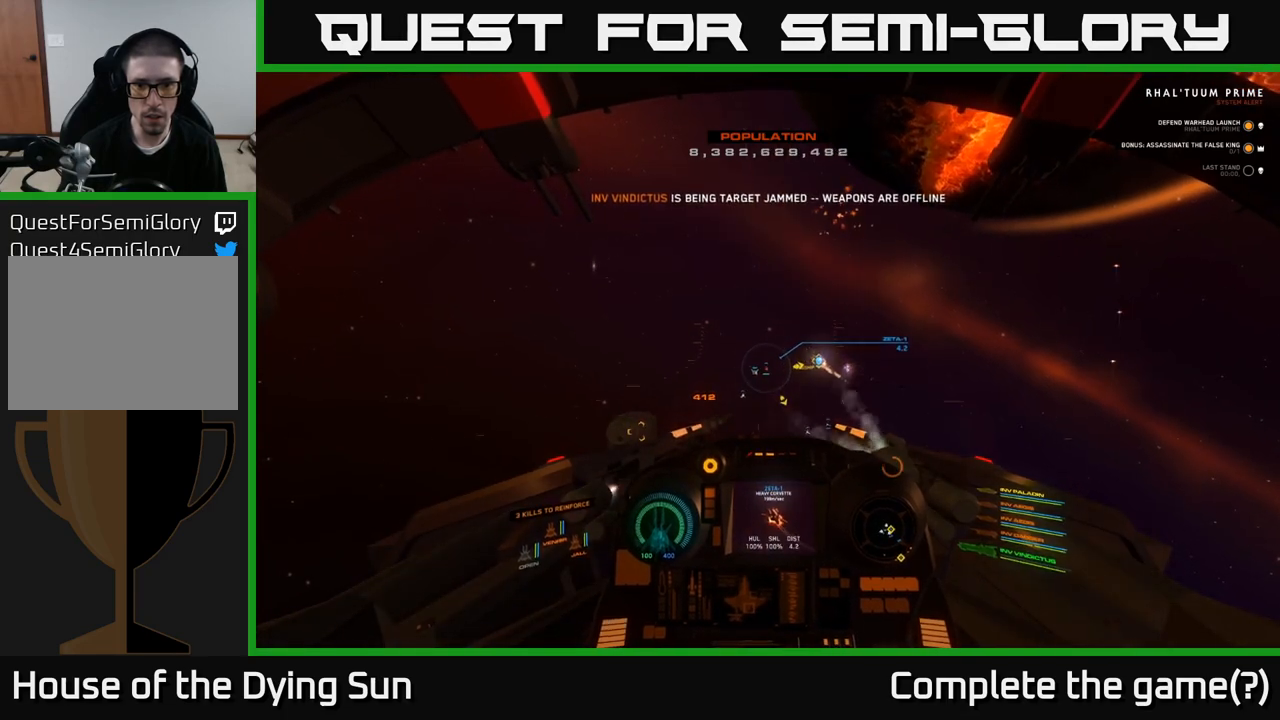
{"buttons": ["L2"], "left_stick": "center", "right_stick": "center", "events": [[150, "right_stick", "down"], [217, "right_stick", "down-left"], [450, "right_stick", "center"]]}
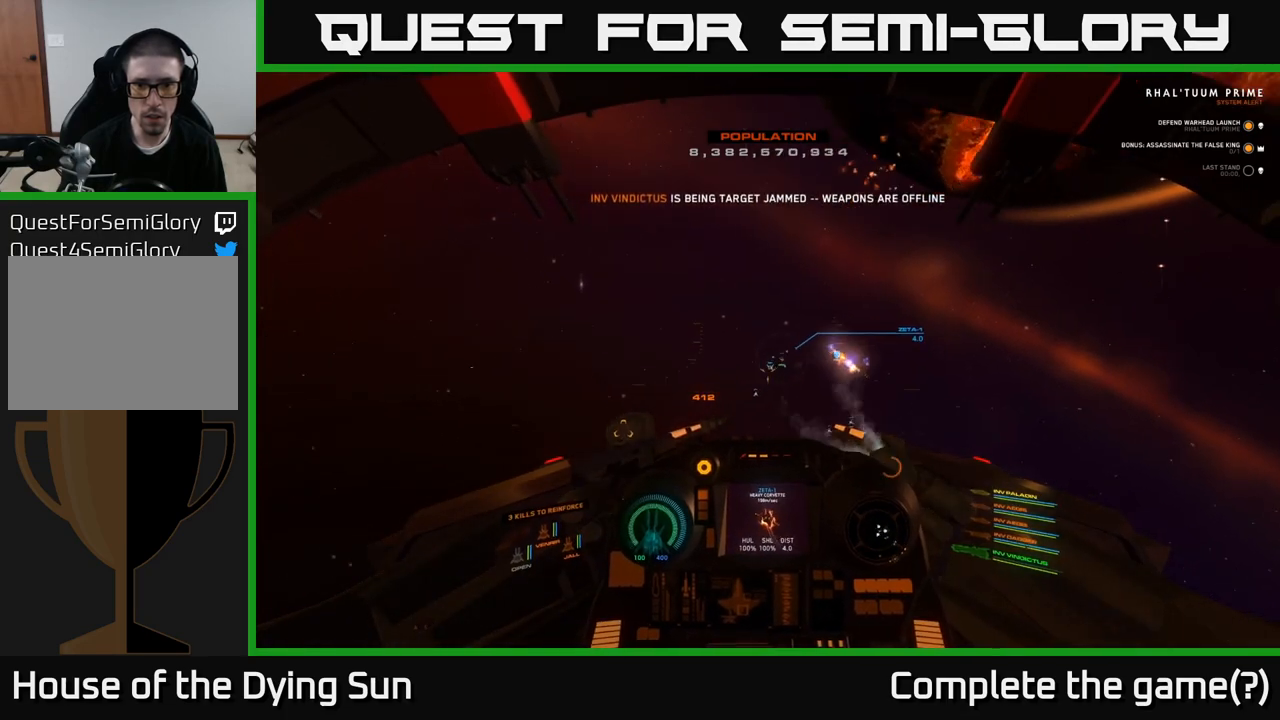
{"buttons": ["L2"], "left_stick": "center", "right_stick": "center", "events": [[283, "right_stick", "down"], [450, "right_stick", "left"], [500, "right_stick", "center"]]}
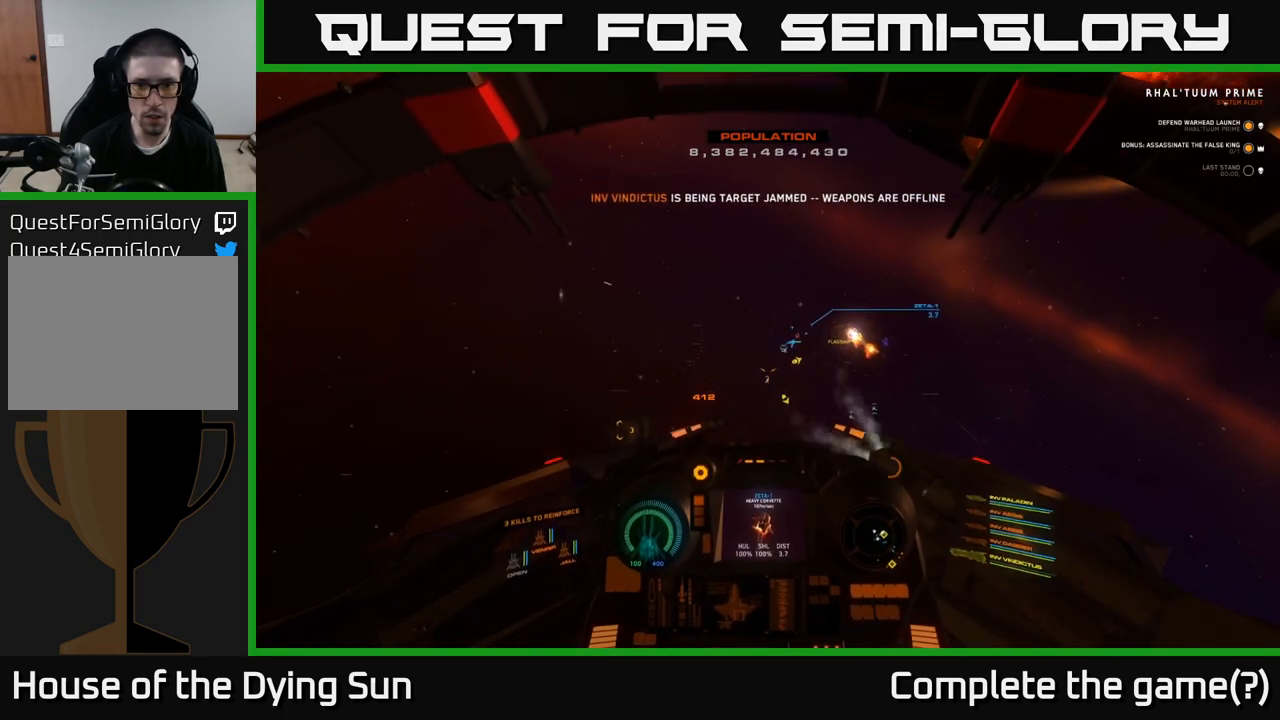
{"buttons": ["L2"], "left_stick": "center", "right_stick": "center", "events": [[233, "Y", "down"], [283, "Y", "up"]]}
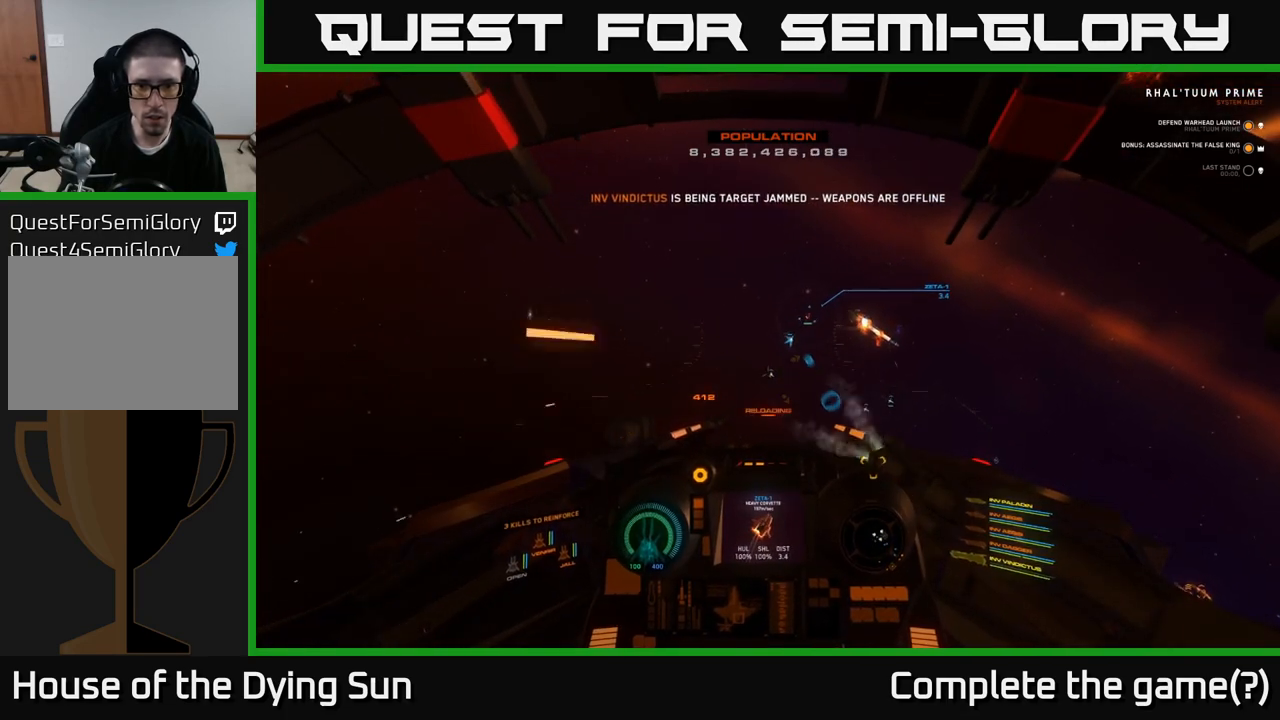
{"buttons": ["L2"], "left_stick": "center", "right_stick": "center", "events": [[100, "R1", "down"], [167, "R1", "up"], [267, "right_stick", "down"], [367, "right_stick", "center"]]}
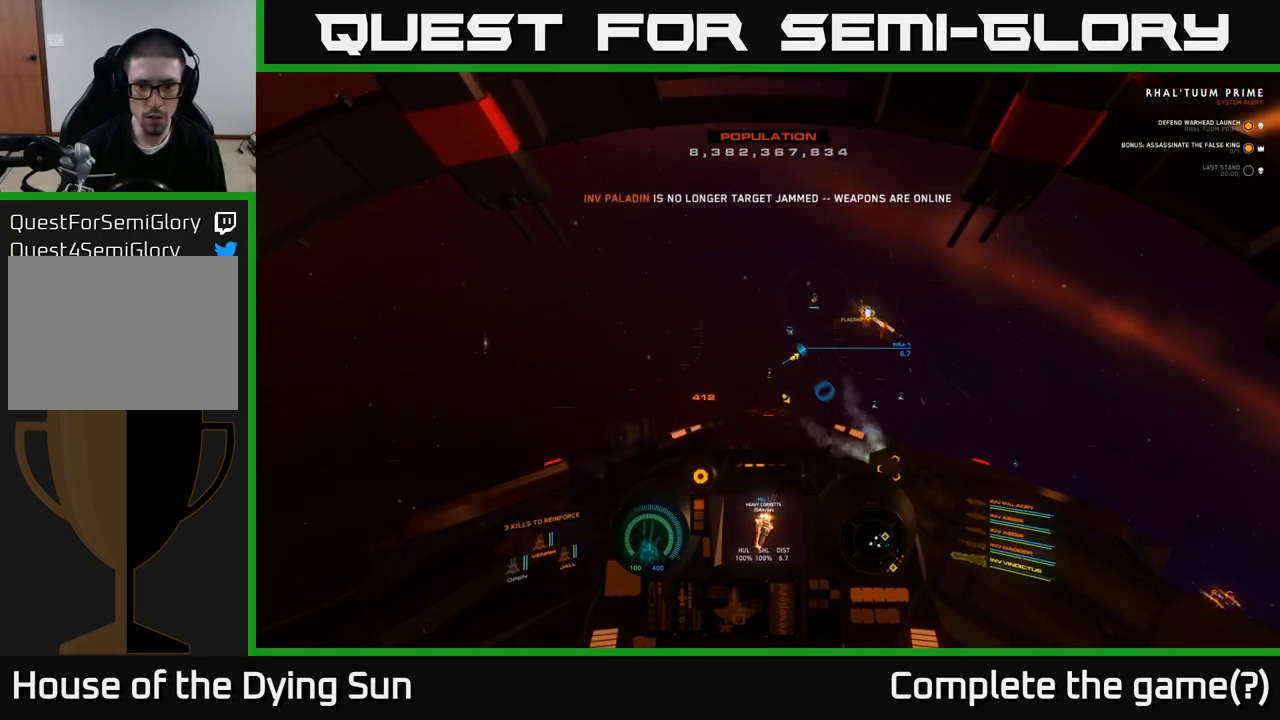
{"buttons": ["L2"], "left_stick": "left", "right_stick": "center", "events": [[433, "left_stick", "left"]]}
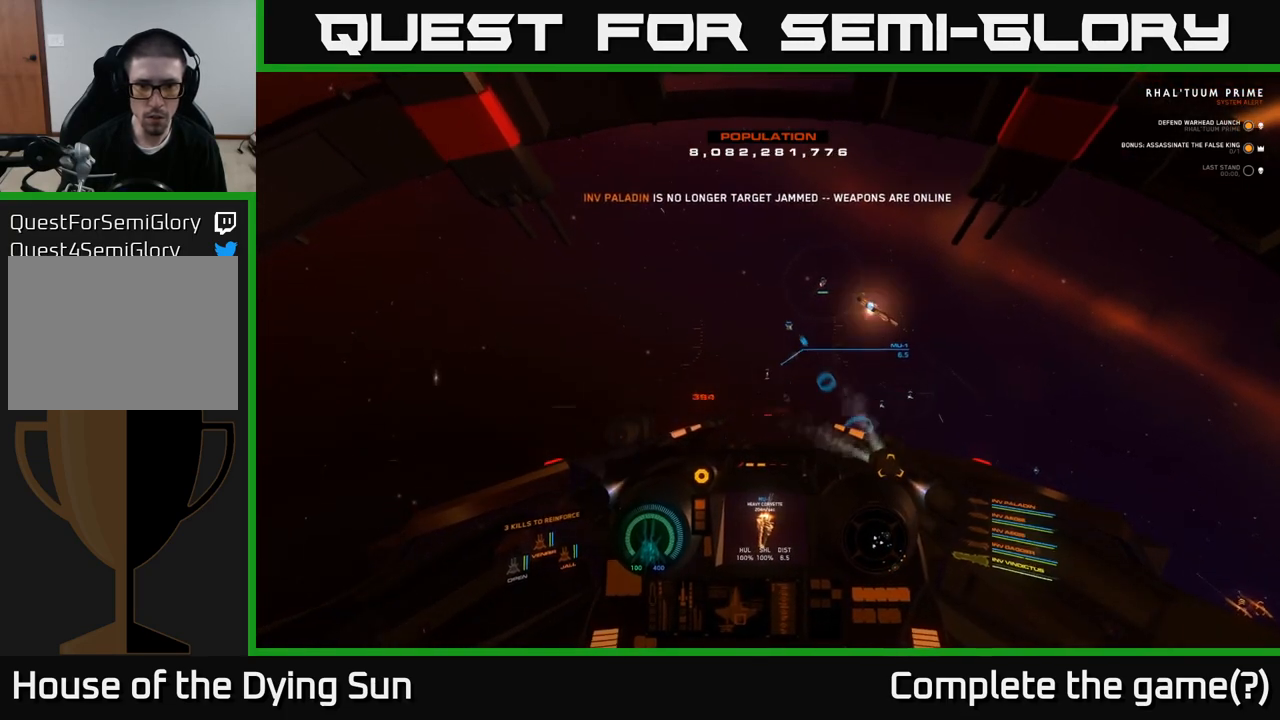
{"buttons": ["L2"], "left_stick": "center", "right_stick": "right", "events": [[117, "left_stick", "center"], [150, "Y", "down"], [250, "Y", "up"], [350, "right_stick", "down"], [400, "R2", "down"], [483, "R2", "up"], [500, "right_stick", "right"]]}
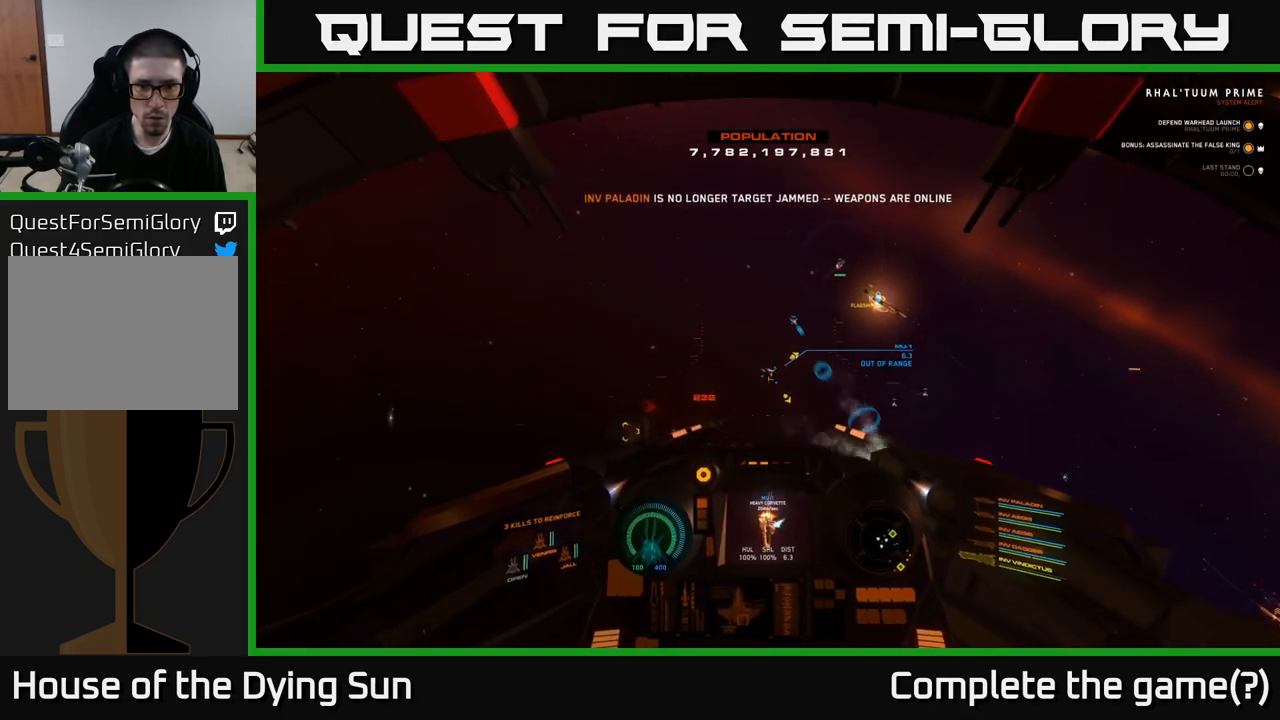
{"buttons": ["L2"], "left_stick": "center", "right_stick": "down-right", "events": [[17, "right_stick", "center"], [150, "right_stick", "right"], [233, "R2", "down"], [317, "right_stick", "center"], [333, "R2", "up"], [450, "right_stick", "down-right"]]}
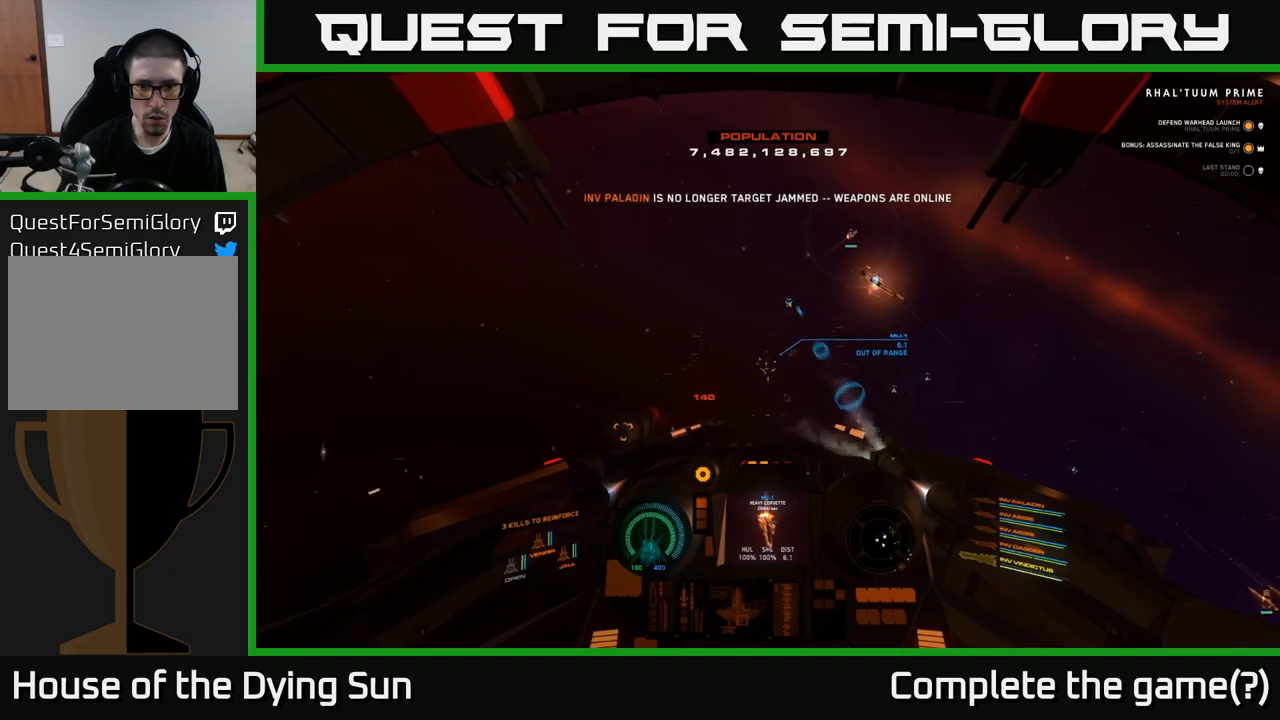
{"buttons": ["L2"], "left_stick": "center", "right_stick": "center", "events": [[17, "right_stick", "center"], [67, "R2", "down"], [167, "R2", "up"], [250, "right_stick", "left"], [400, "right_stick", "center"], [417, "L2", "up"], [500, "L2", "down"]]}
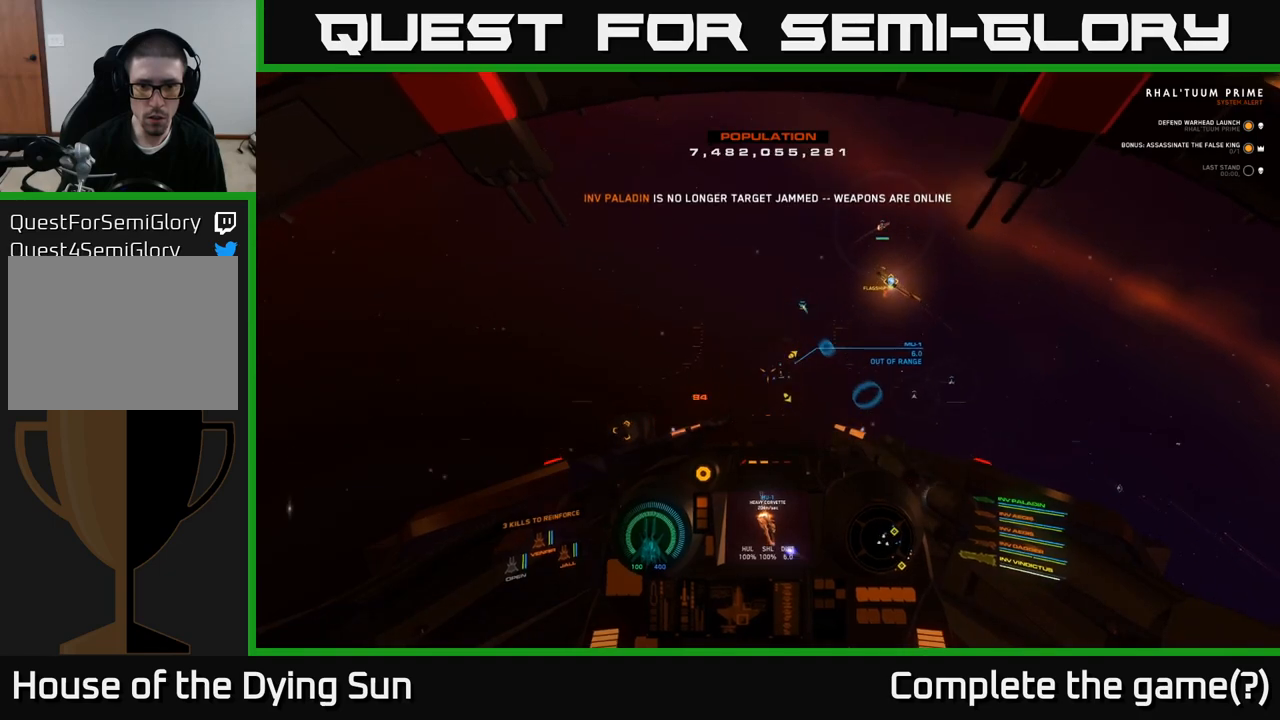
{"buttons": ["L2"], "left_stick": "center", "right_stick": "up-right", "events": [[17, "right_stick", "down"], [117, "right_stick", "center"], [133, "R2", "down"], [250, "R2", "up"], [417, "right_stick", "up-right"]]}
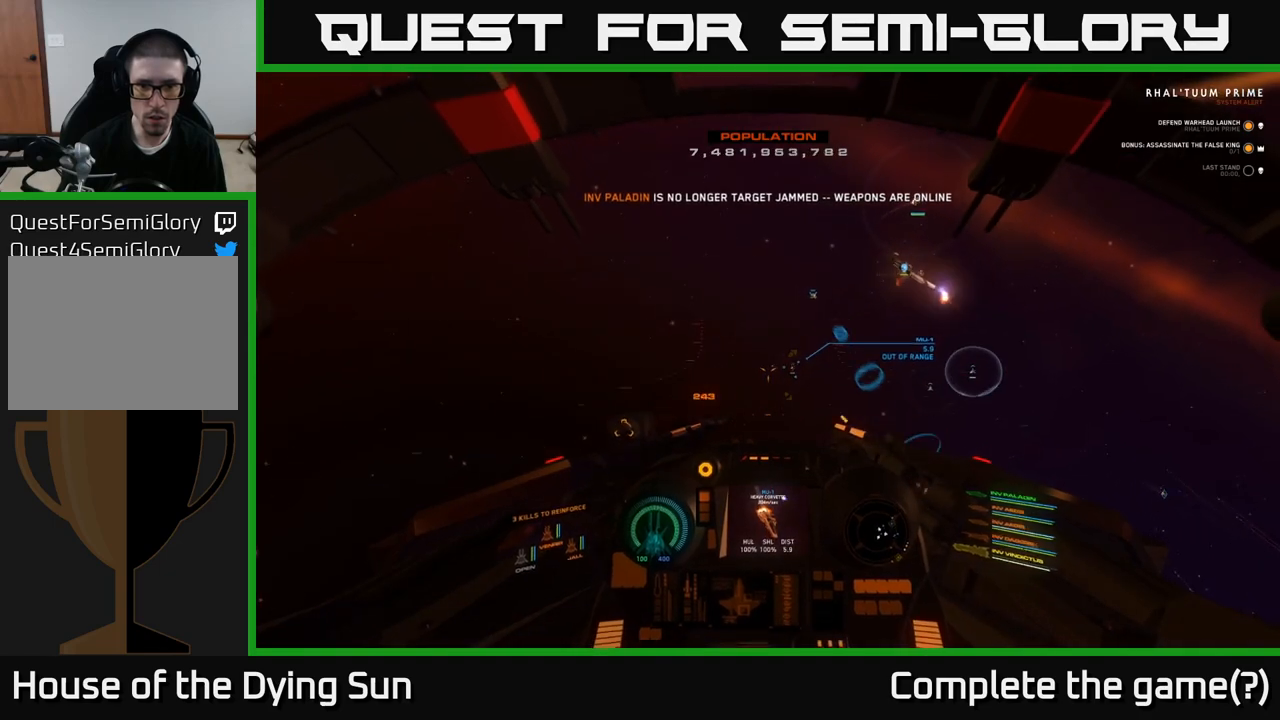
{"buttons": ["L2"], "left_stick": "center", "right_stick": "right", "events": [[17, "right_stick", "center"], [33, "R2", "down"], [150, "R2", "up"], [167, "right_stick", "down-right"], [333, "right_stick", "center"], [450, "right_stick", "right"]]}
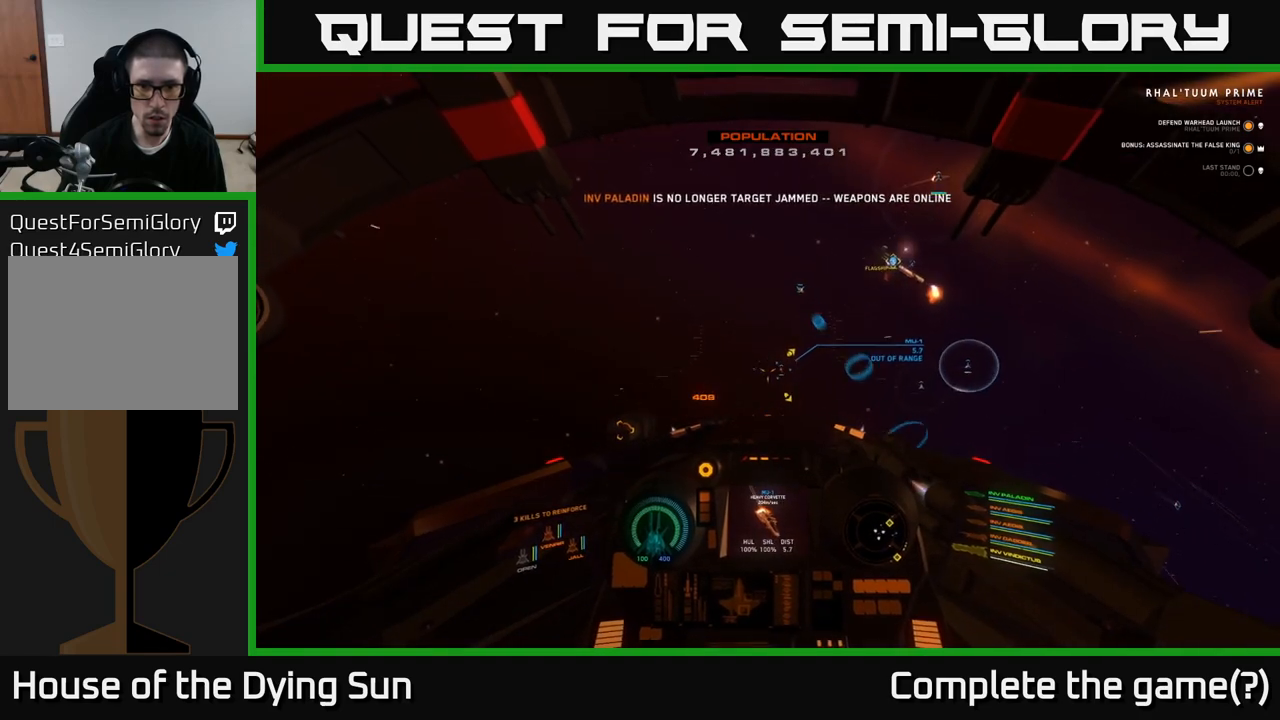
{"buttons": ["L2"], "left_stick": "center", "right_stick": "center", "events": [[117, "right_stick", "center"]]}
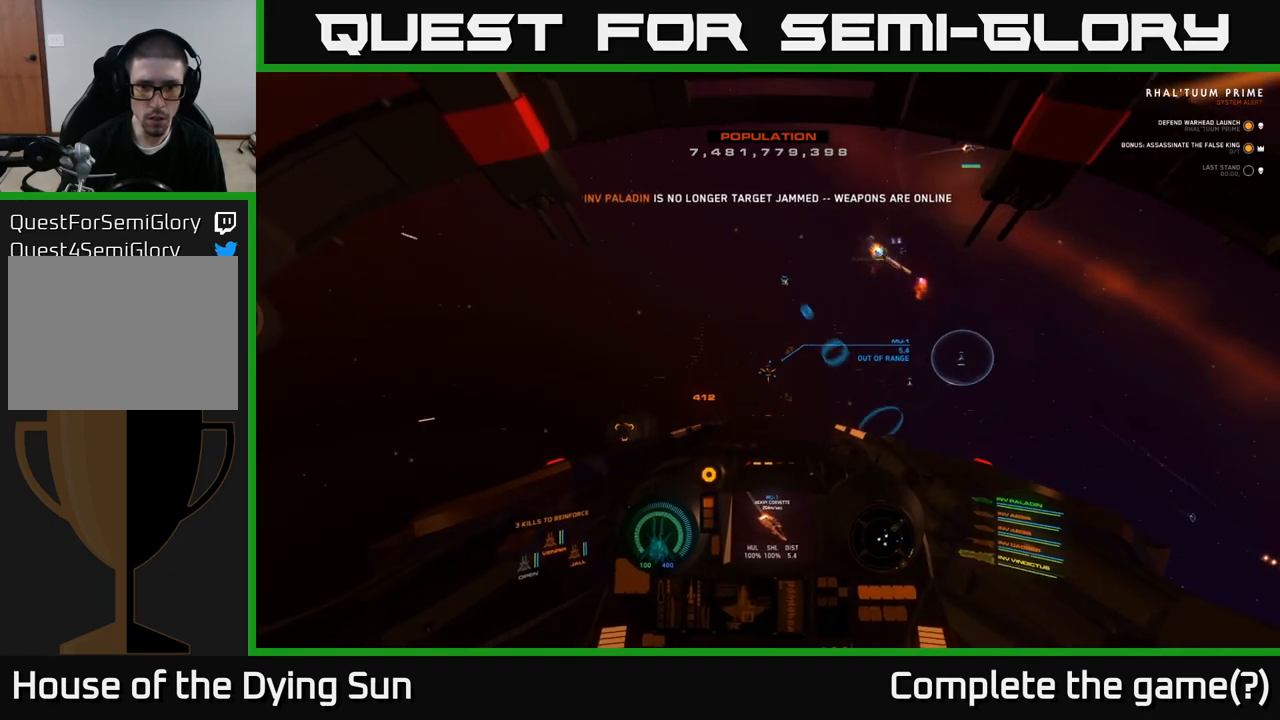
{"buttons": ["L2"], "left_stick": "center", "right_stick": "center", "events": [[67, "R2", "down"], [167, "R2", "up"], [350, "R2", "down"], [467, "R2", "up"]]}
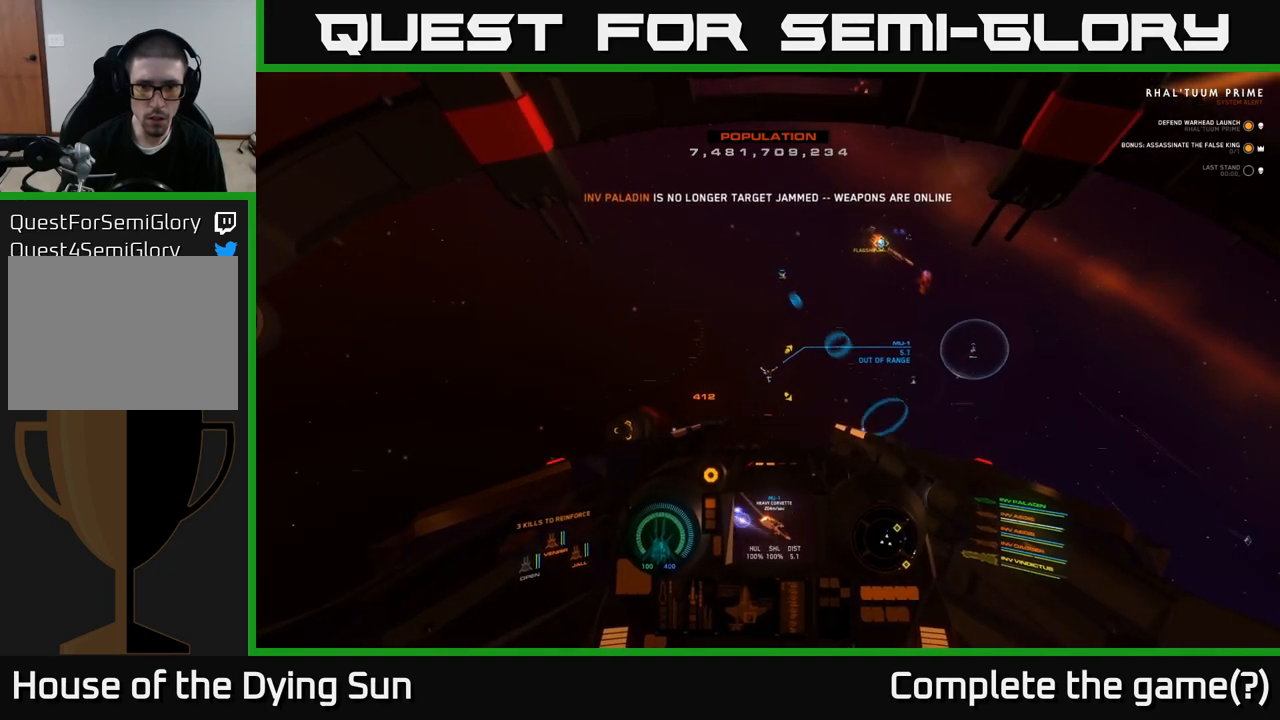
{"buttons": ["L2"], "left_stick": "center", "right_stick": "up", "events": [[117, "right_stick", "up-right"], [283, "right_stick", "up"]]}